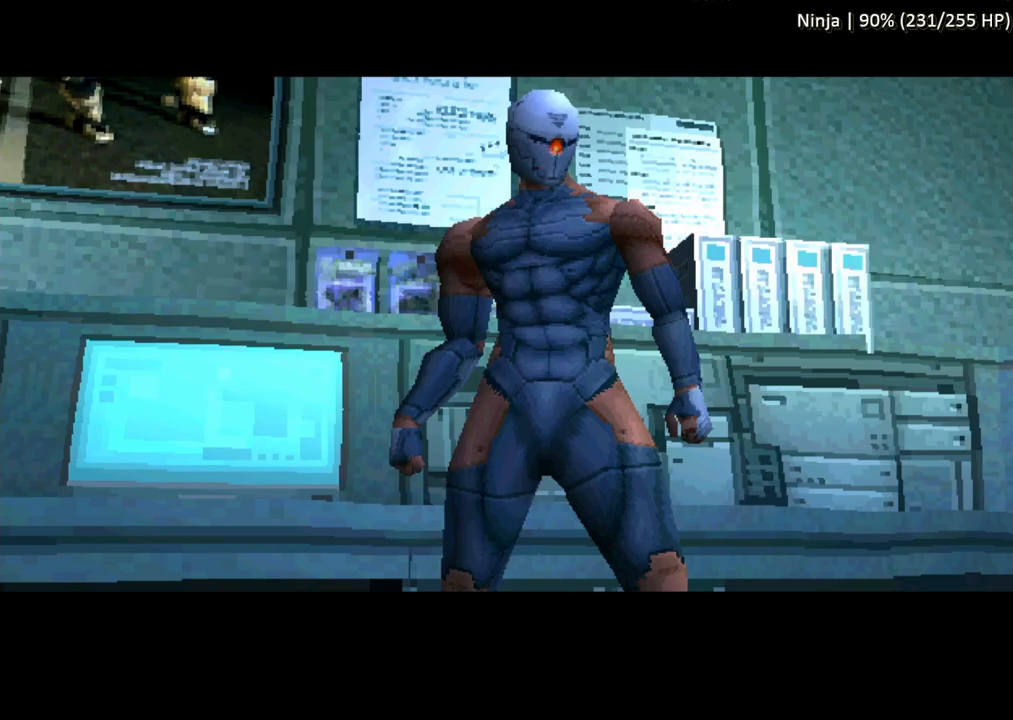
Gameplay with a controller (PlayStation layout); each line is a JSON object with the inputs held at the frame after it. "button_events" lists button changes between this image and that frame as [ms after this image, input, new state], when the widget could be followed in between (sticks are given only as held states). Not read: L3 R3 left_stick right_stick.
{"buttons": ["DPAD_UP"], "button_events": [[400, "DPAD_UP", "down"], [400, "R1", "down"], [467, "R1", "up"]]}
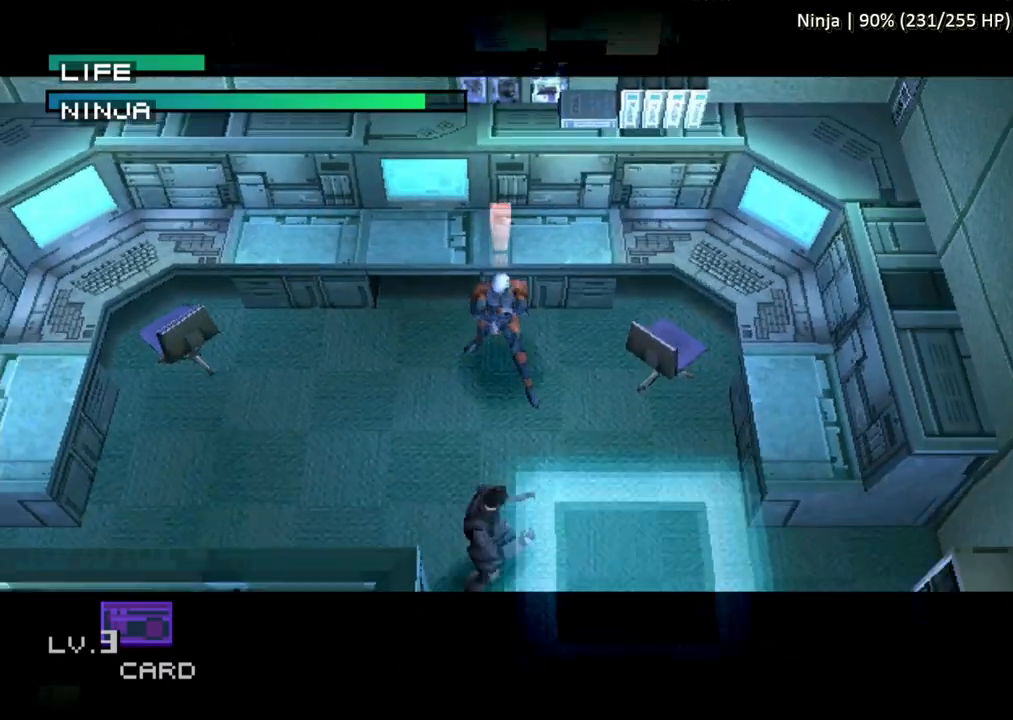
{"buttons": ["CIRCLE"], "button_events": [[450, "CIRCLE", "down"], [467, "DPAD_UP", "up"]]}
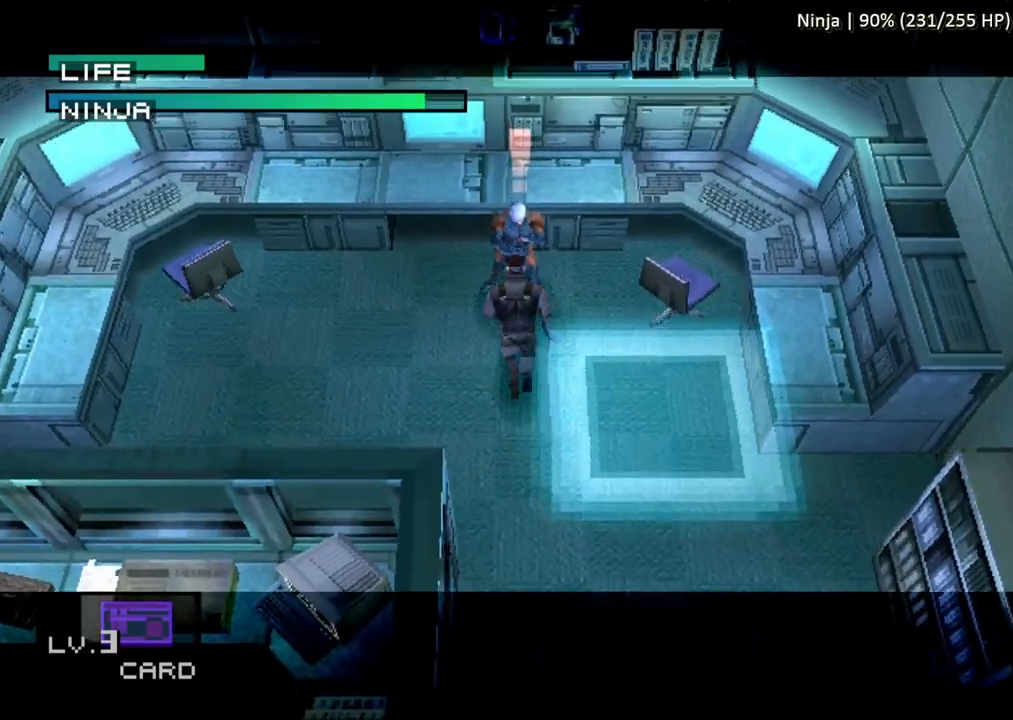
{"buttons": ["CIRCLE"], "button_events": [[417, "CIRCLE", "up"], [483, "CIRCLE", "down"]]}
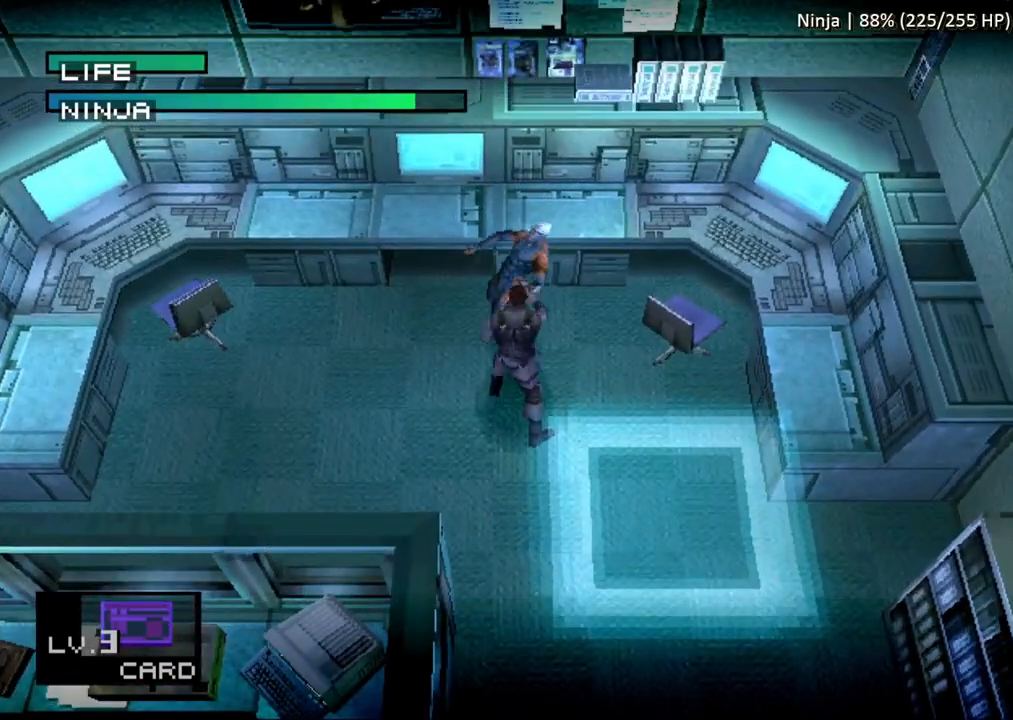
{"buttons": [], "button_events": [[83, "CIRCLE", "up"], [133, "CIRCLE", "down"], [217, "CIRCLE", "up"], [300, "CIRCLE", "down"], [417, "CIRCLE", "up"]]}
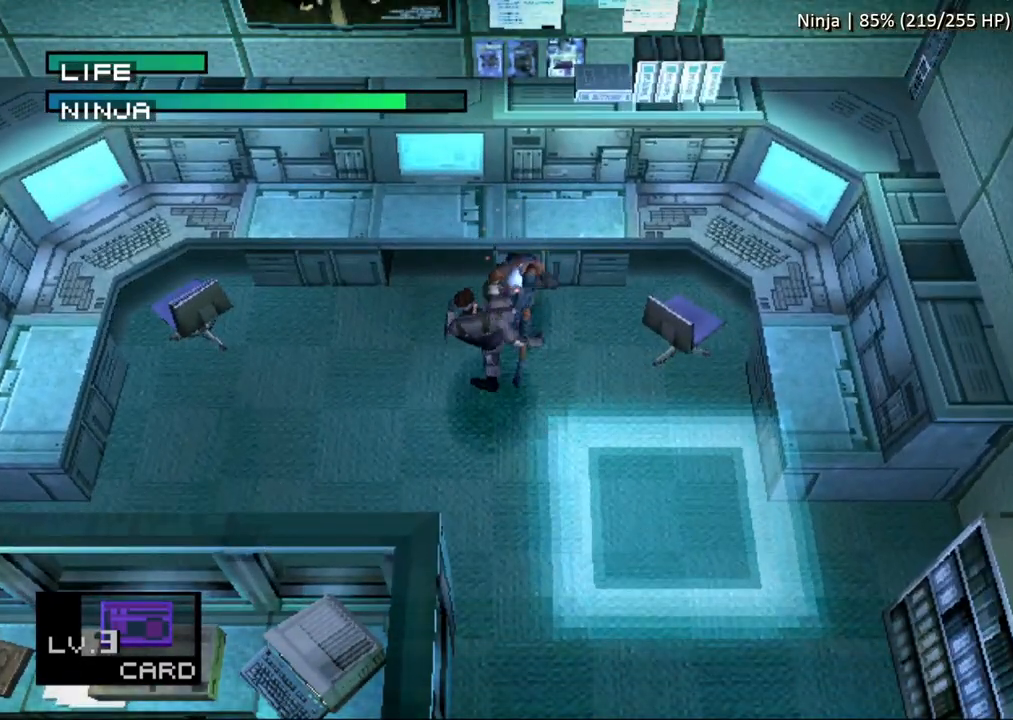
{"buttons": [], "button_events": []}
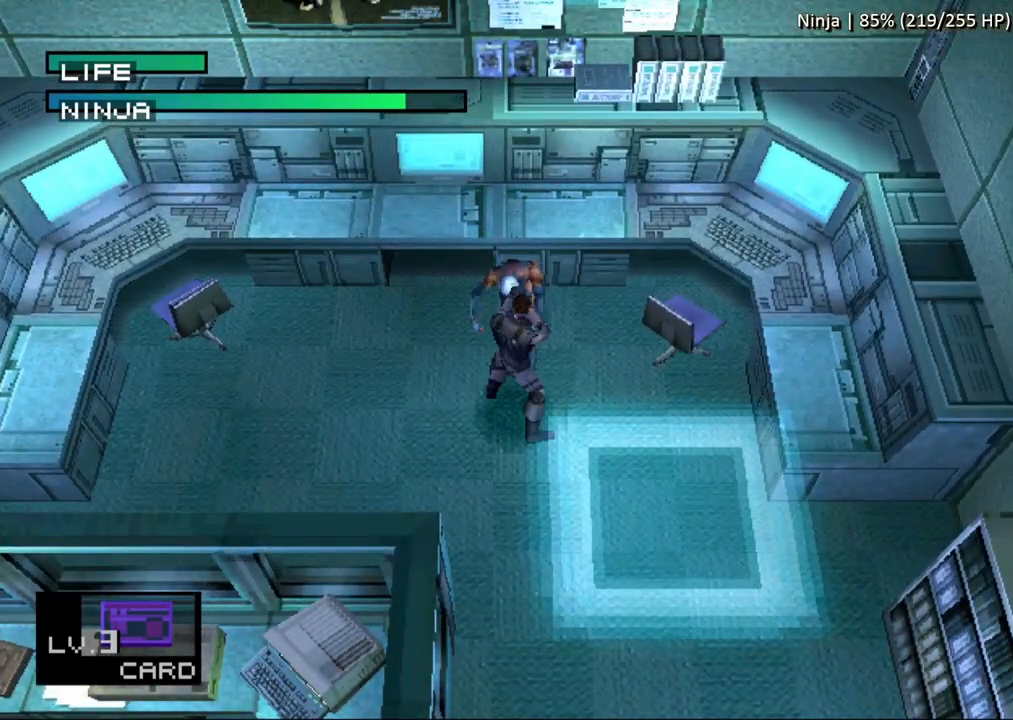
{"buttons": [], "button_events": []}
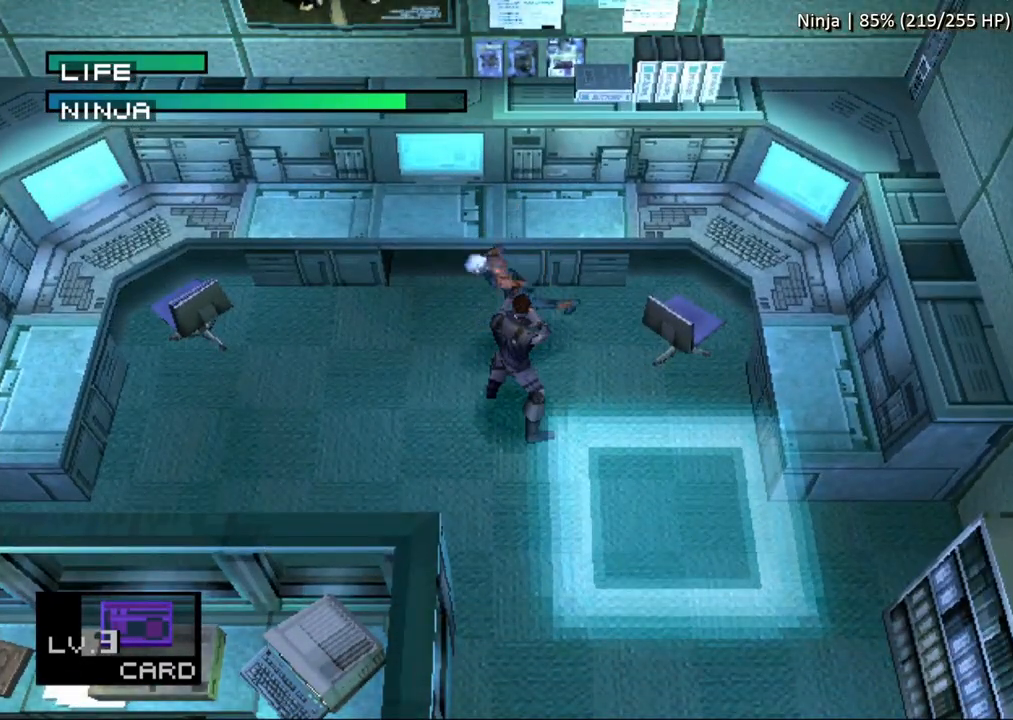
{"buttons": ["DPAD_UP", "DPAD_LEFT"], "button_events": [[333, "DPAD_UP", "down"], [367, "DPAD_LEFT", "down"]]}
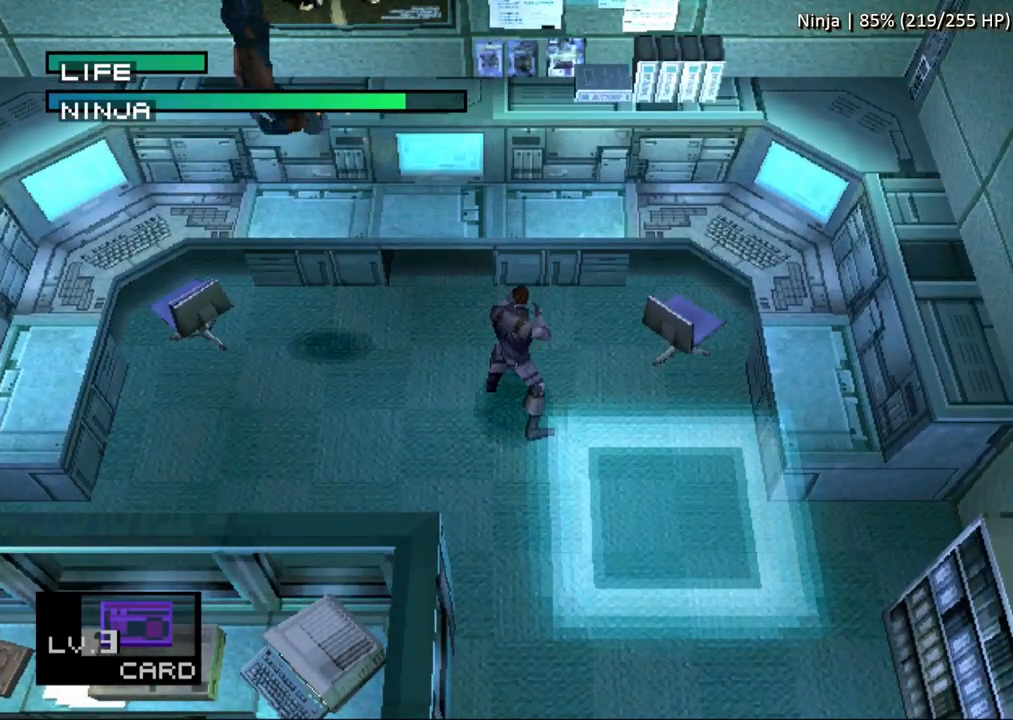
{"buttons": ["DPAD_LEFT"], "button_events": [[83, "DPAD_UP", "up"]]}
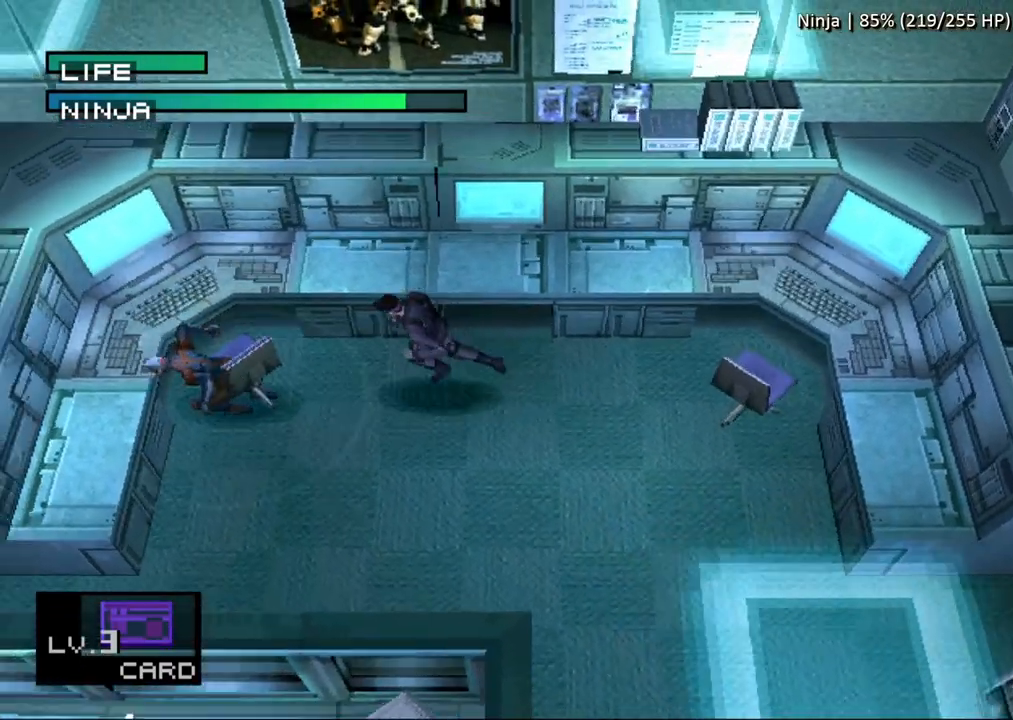
{"buttons": [], "button_events": [[100, "DPAD_LEFT", "up"], [233, "CIRCLE", "down"], [467, "CIRCLE", "up"]]}
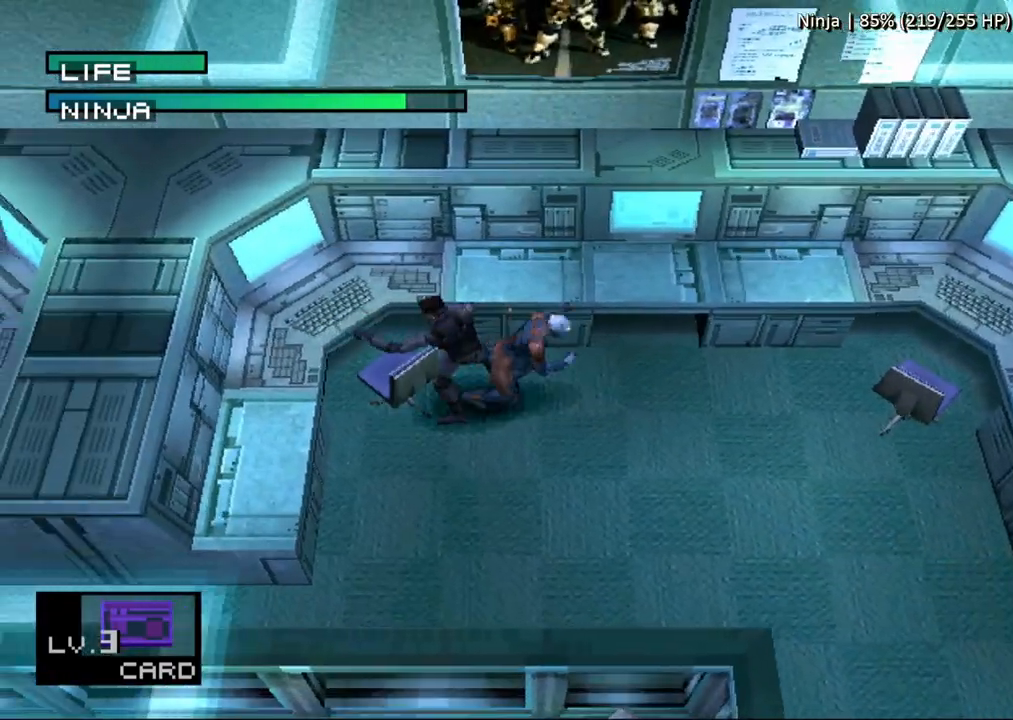
{"buttons": [], "button_events": [[33, "CIRCLE", "down"], [117, "CIRCLE", "up"], [183, "CIRCLE", "down"], [267, "CIRCLE", "up"]]}
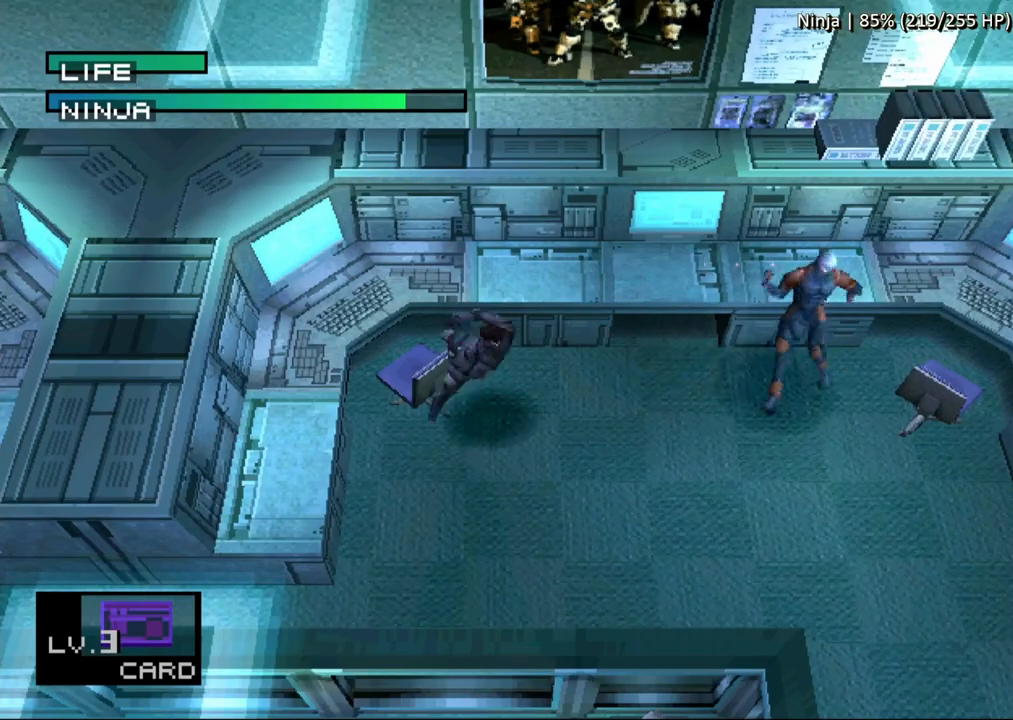
{"buttons": [], "button_events": []}
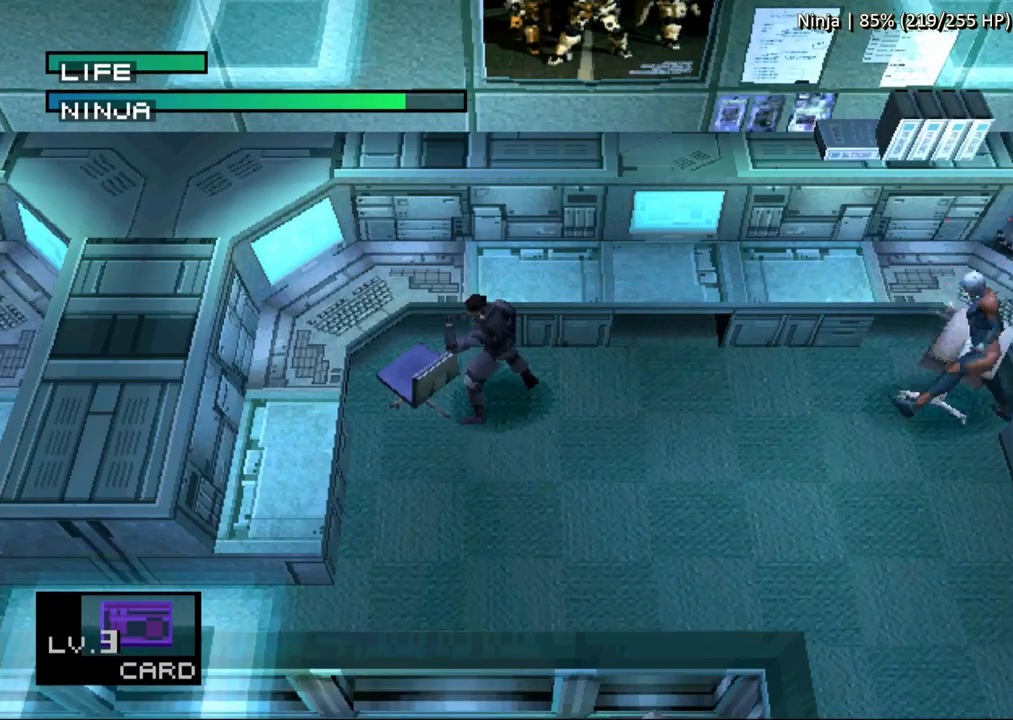
{"buttons": ["DPAD_RIGHT"], "button_events": [[217, "DPAD_RIGHT", "down"]]}
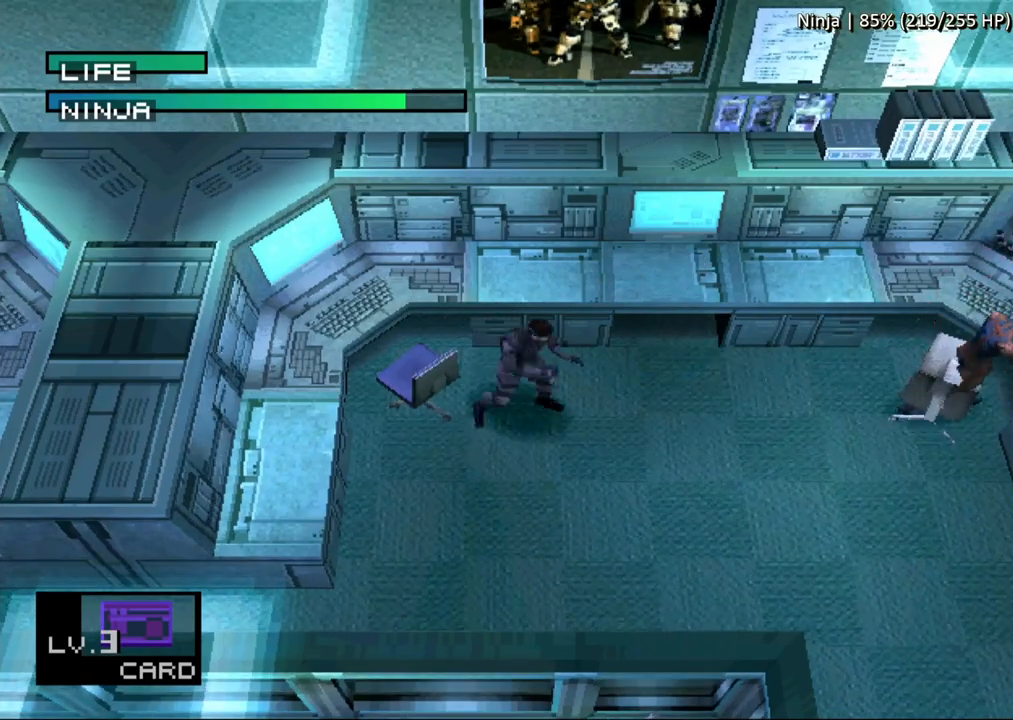
{"buttons": ["CIRCLE"], "button_events": [[367, "DPAD_RIGHT", "up"], [450, "CIRCLE", "down"]]}
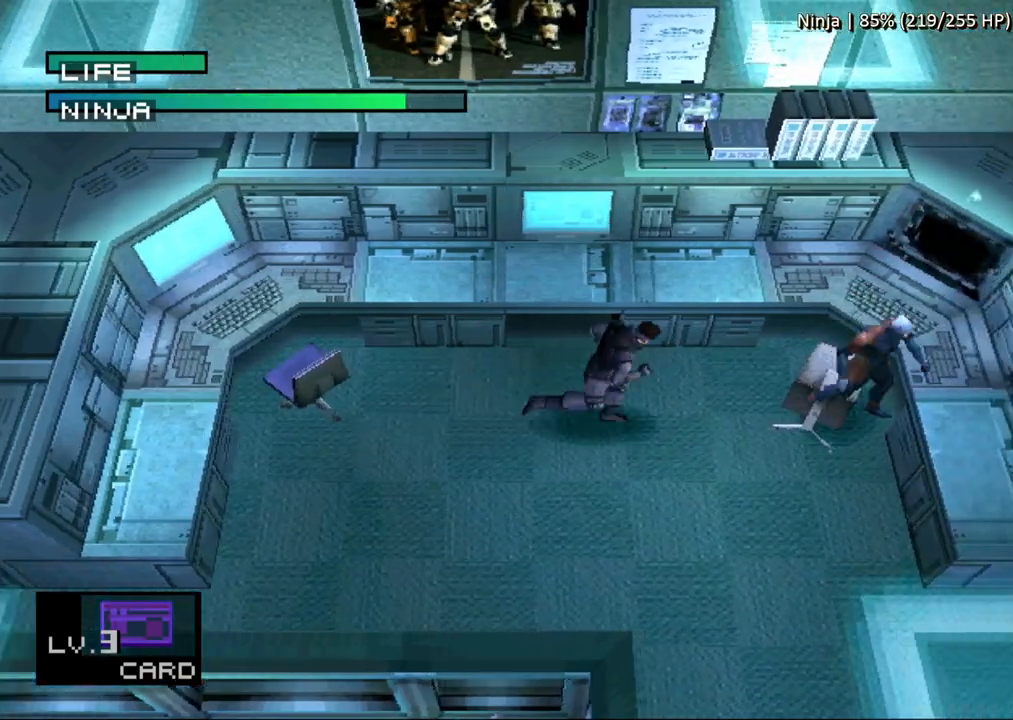
{"buttons": [], "button_events": [[117, "CIRCLE", "up"], [167, "CIRCLE", "down"], [317, "CIRCLE", "up"]]}
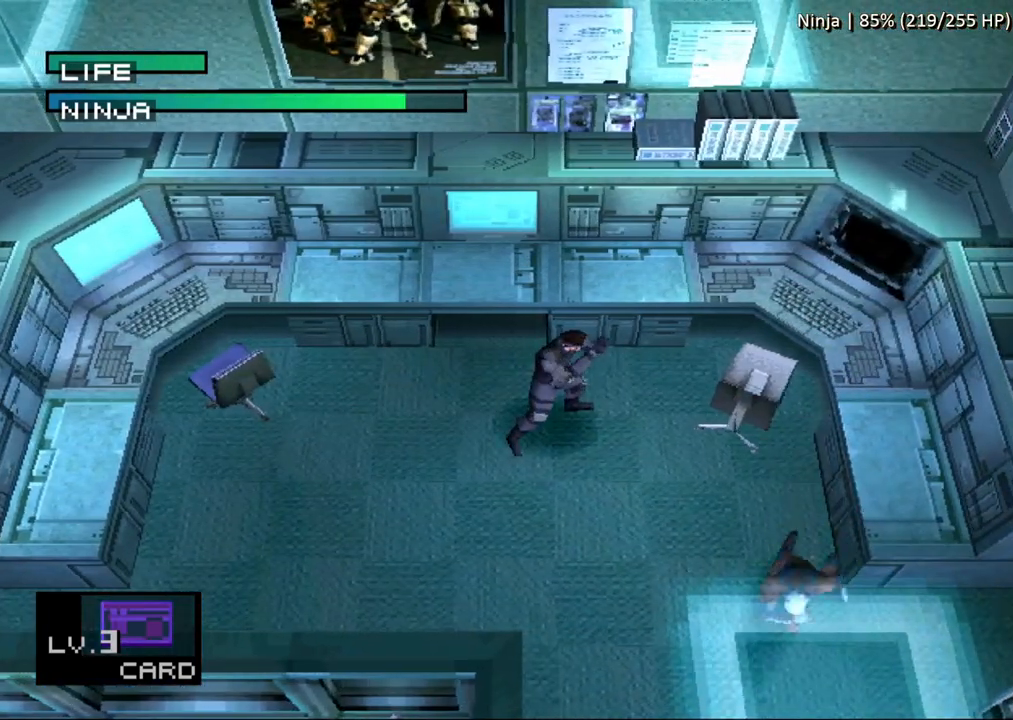
{"buttons": [], "button_events": []}
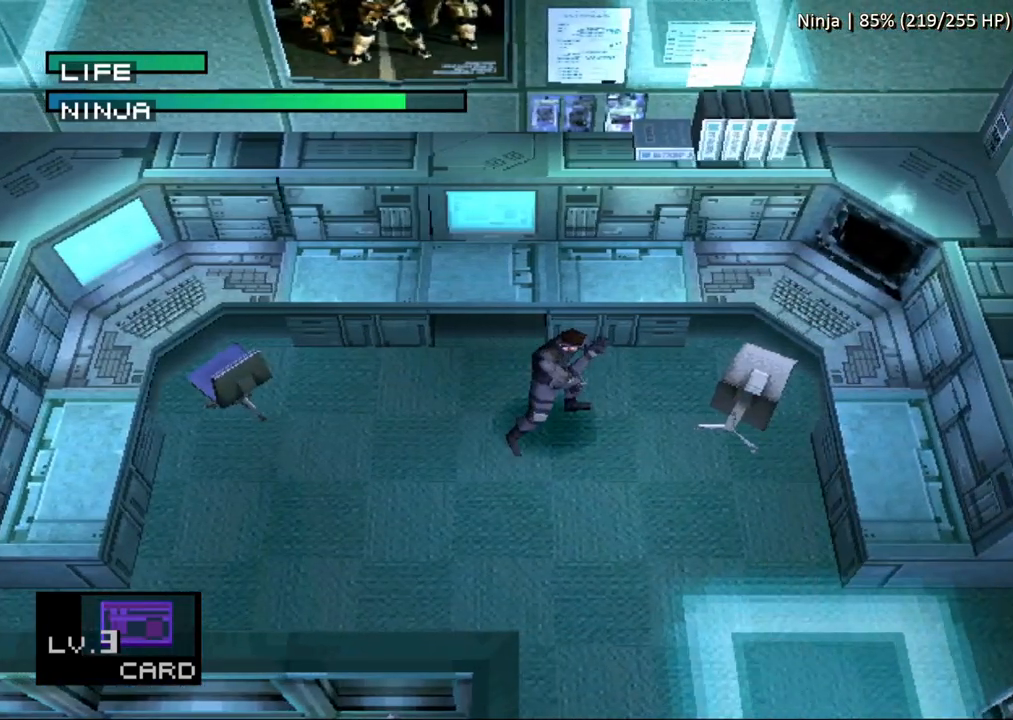
{"buttons": [], "button_events": []}
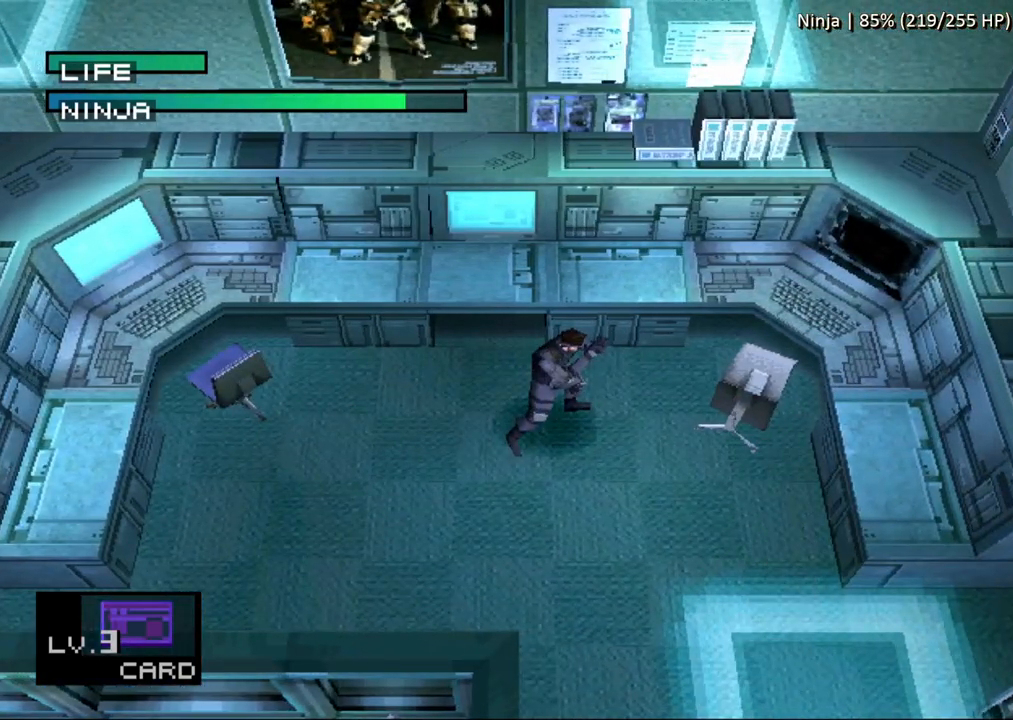
{"buttons": ["TRIANGLE"], "button_events": [[83, "DPAD_DOWN", "down"], [183, "DPAD_DOWN", "up"], [283, "TRIANGLE", "down"]]}
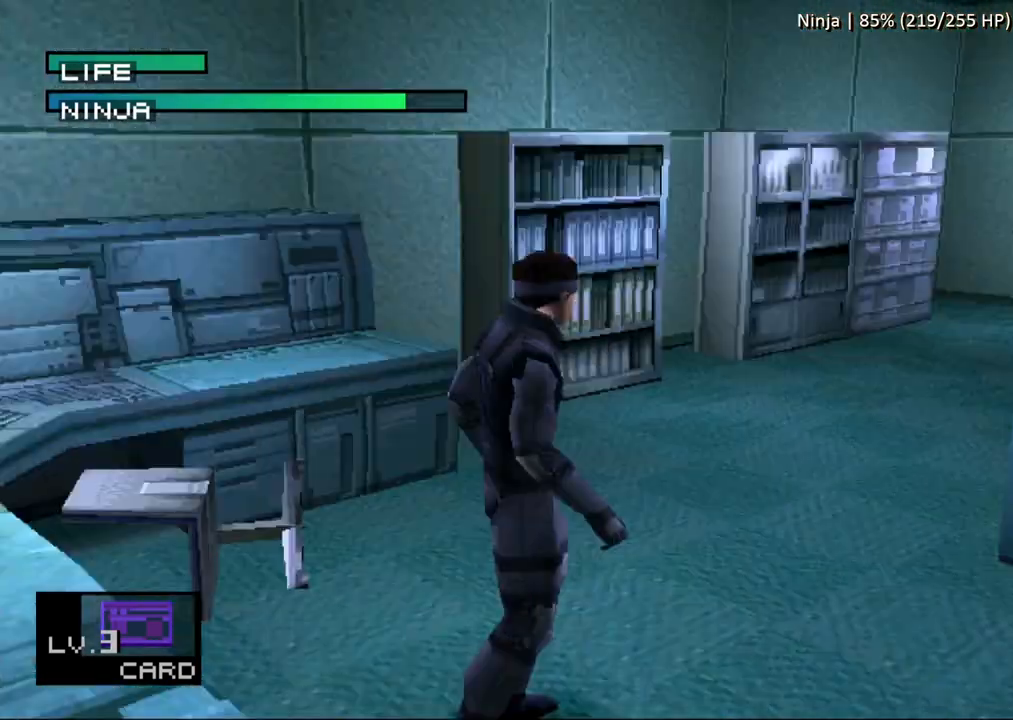
{"buttons": ["TRIANGLE"], "button_events": [[250, "DPAD_RIGHT", "down"], [367, "DPAD_RIGHT", "up"]]}
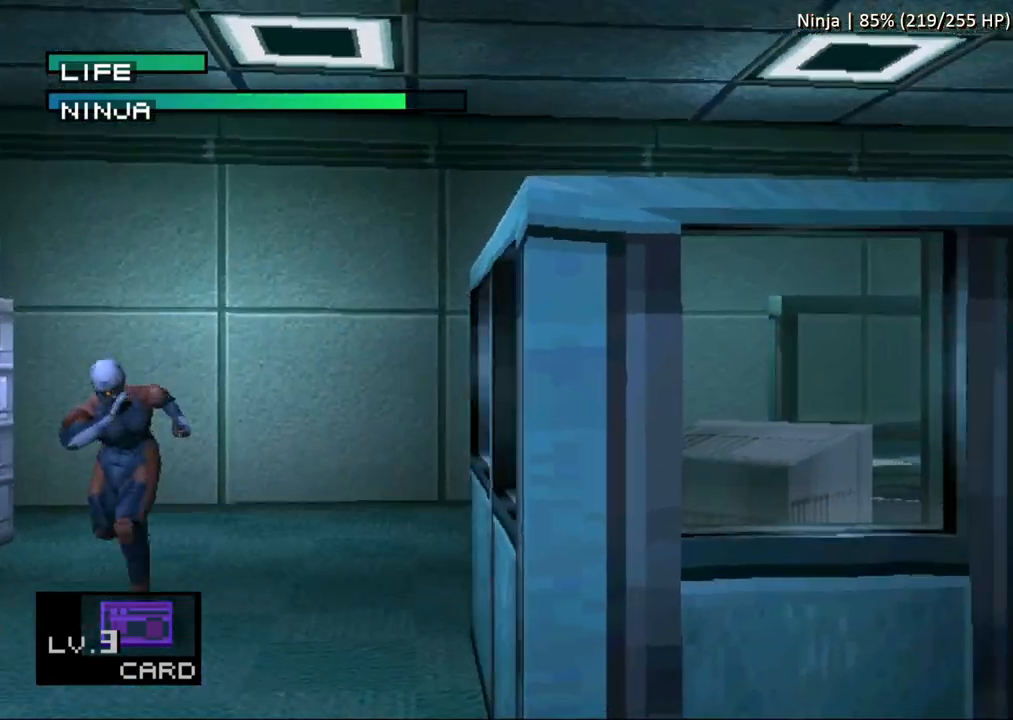
{"buttons": ["DPAD_RIGHT"], "button_events": [[167, "TRIANGLE", "up"], [400, "DPAD_RIGHT", "down"]]}
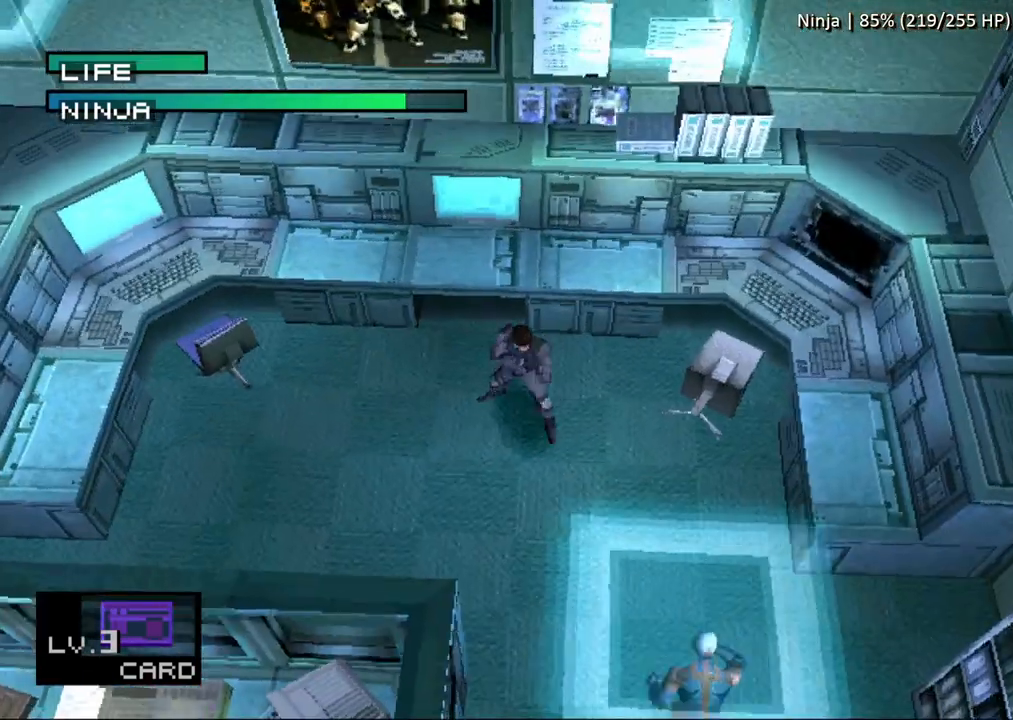
{"buttons": [], "button_events": [[200, "DPAD_DOWN", "down"], [367, "CIRCLE", "down"], [417, "DPAD_RIGHT", "up"], [433, "DPAD_DOWN", "up"], [467, "CIRCLE", "up"]]}
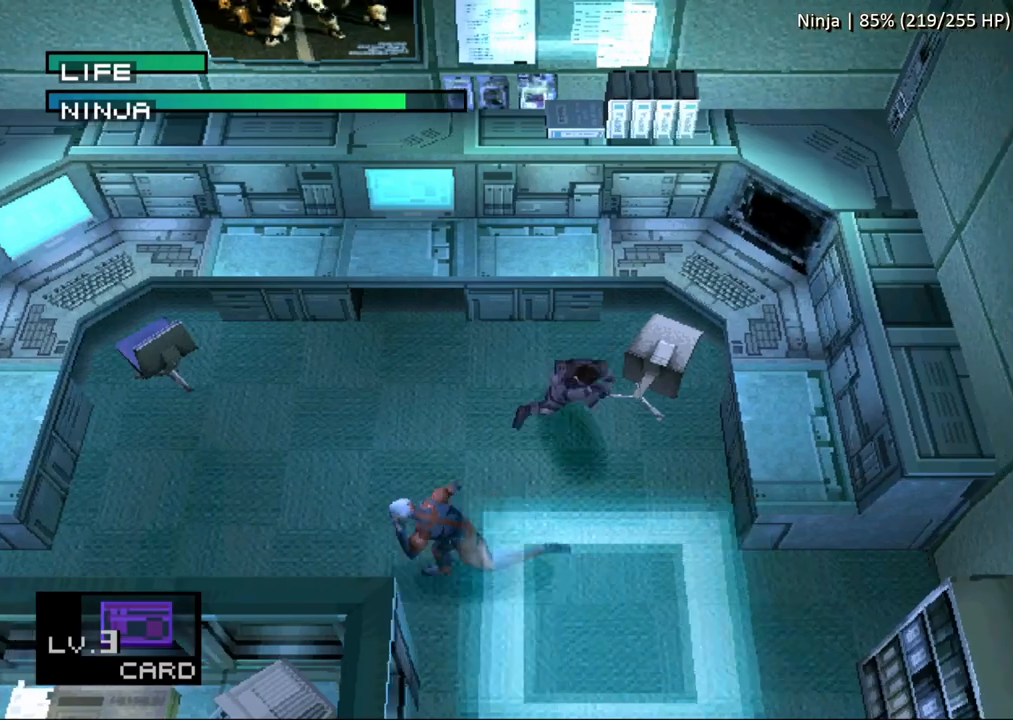
{"buttons": ["DPAD_LEFT"], "button_events": [[217, "DPAD_LEFT", "down"]]}
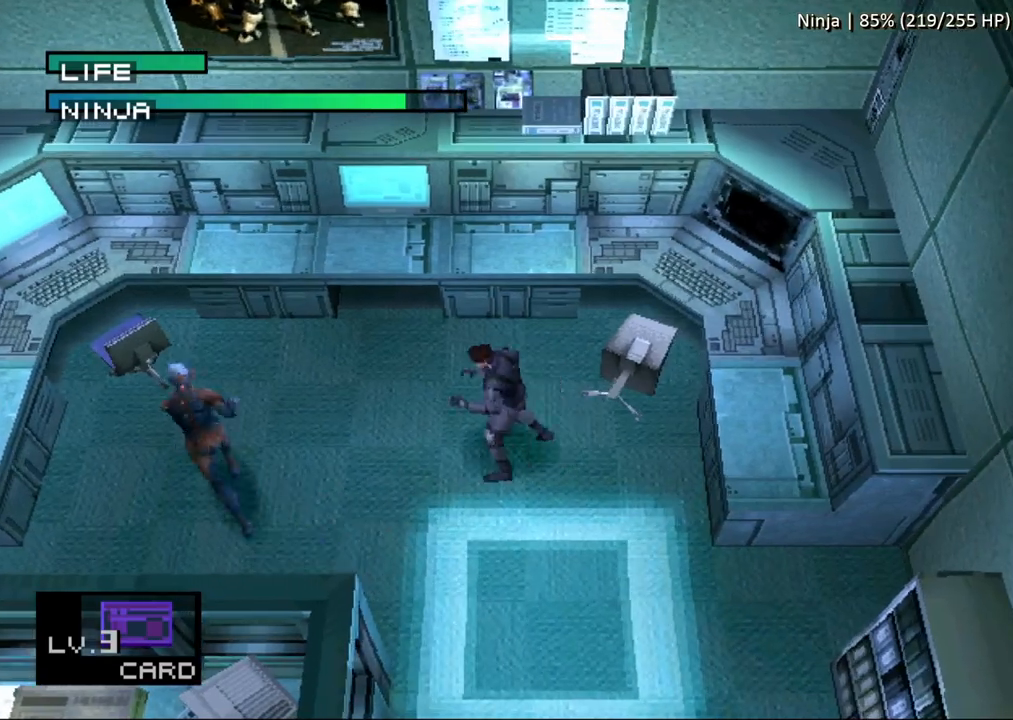
{"buttons": ["DPAD_LEFT"], "button_events": []}
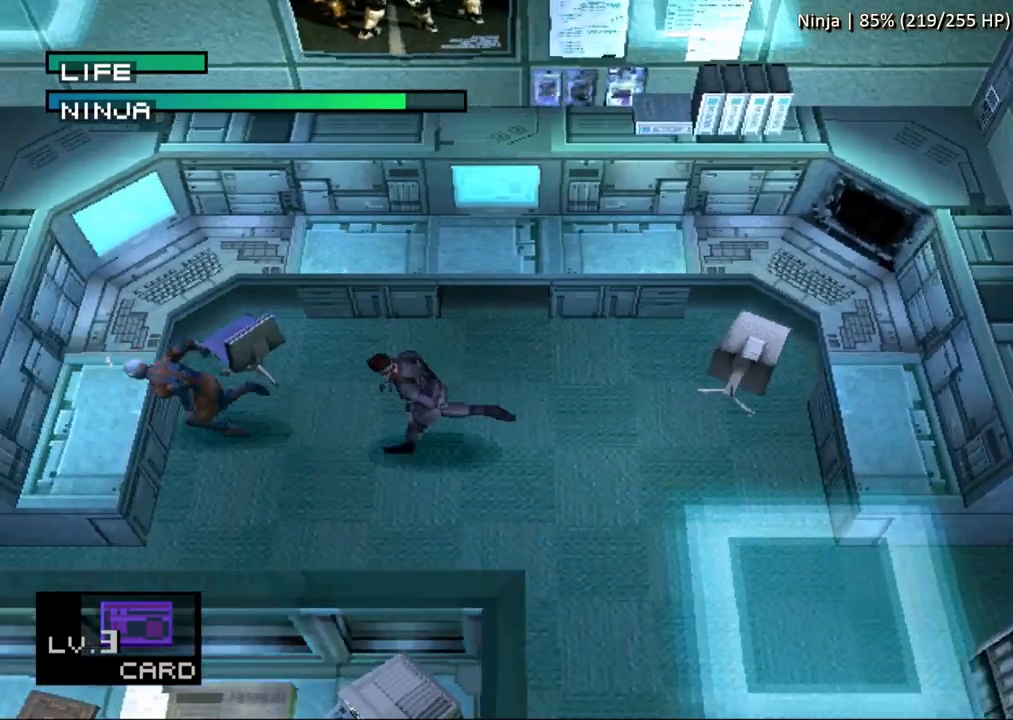
{"buttons": [], "button_events": [[117, "CIRCLE", "down"], [117, "DPAD_LEFT", "up"], [350, "CIRCLE", "up"]]}
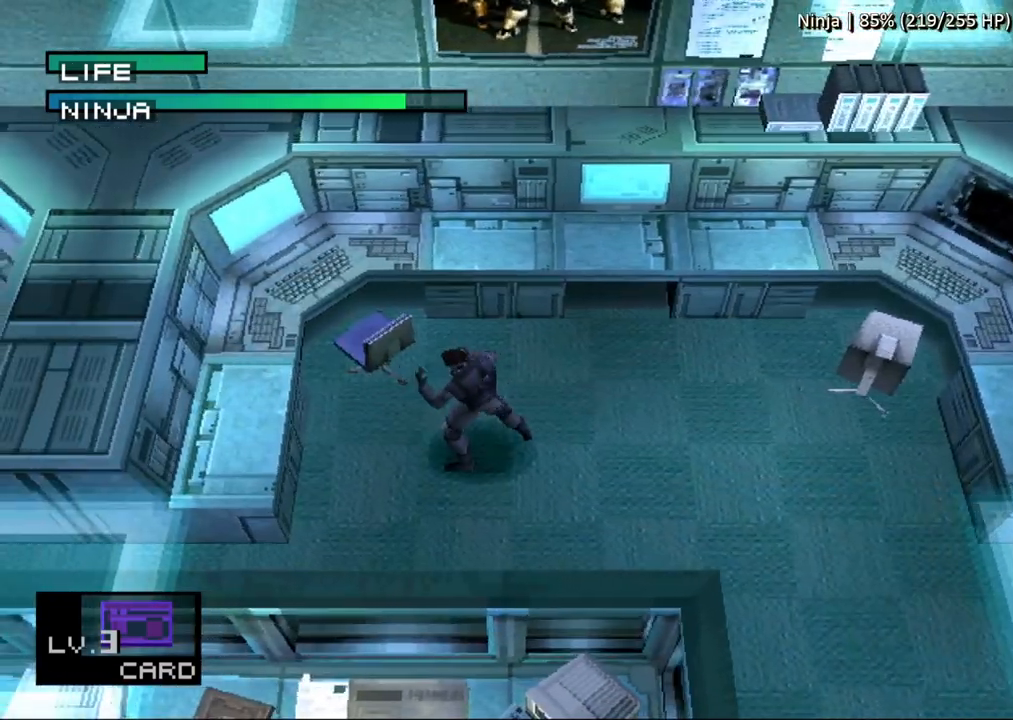
{"buttons": ["DPAD_DOWN"], "button_events": [[183, "DPAD_DOWN", "down"]]}
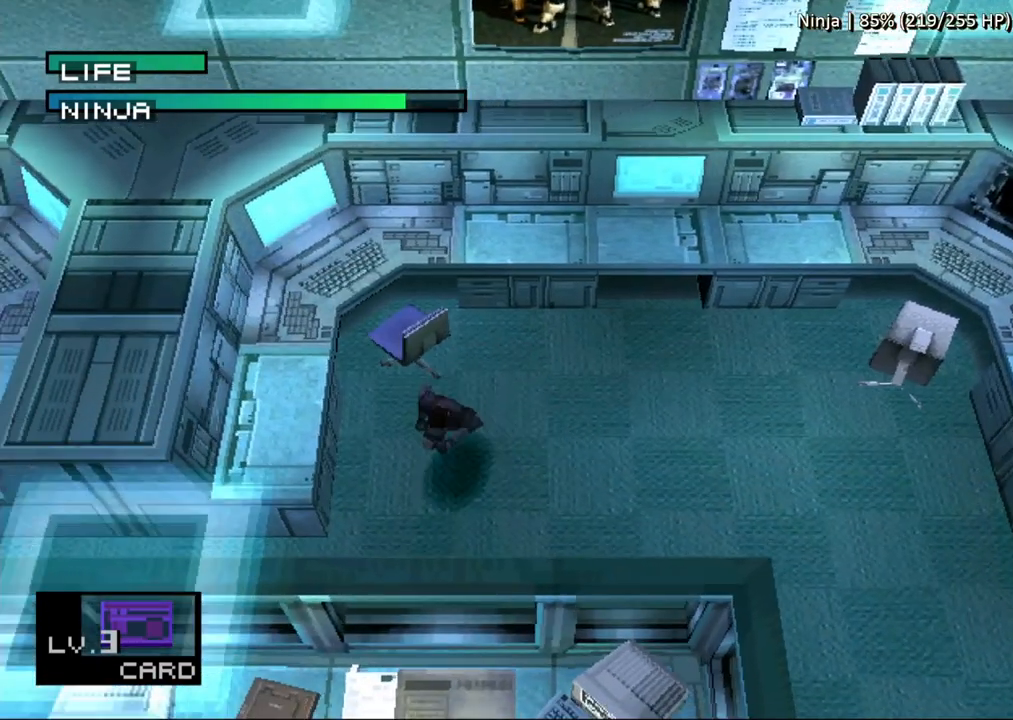
{"buttons": ["DPAD_LEFT"], "button_events": [[183, "DPAD_LEFT", "down"], [383, "DPAD_DOWN", "up"]]}
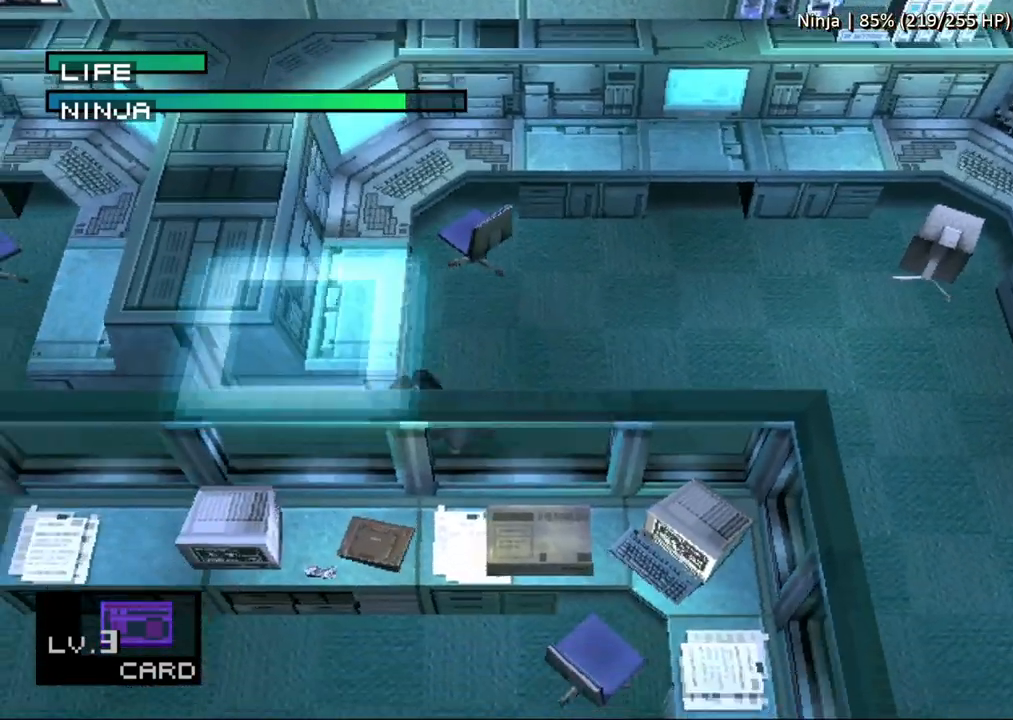
{"buttons": ["DPAD_LEFT"], "button_events": []}
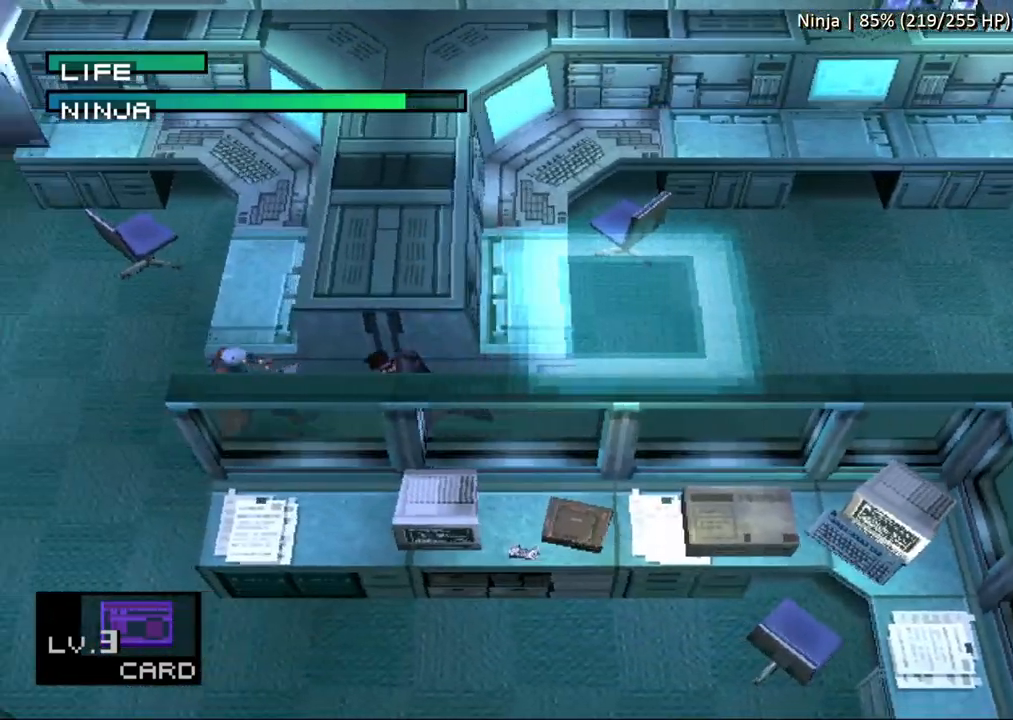
{"buttons": ["CIRCLE"], "button_events": [[67, "CIRCLE", "down"], [200, "DPAD_LEFT", "up"], [450, "CIRCLE", "up"], [500, "CIRCLE", "down"]]}
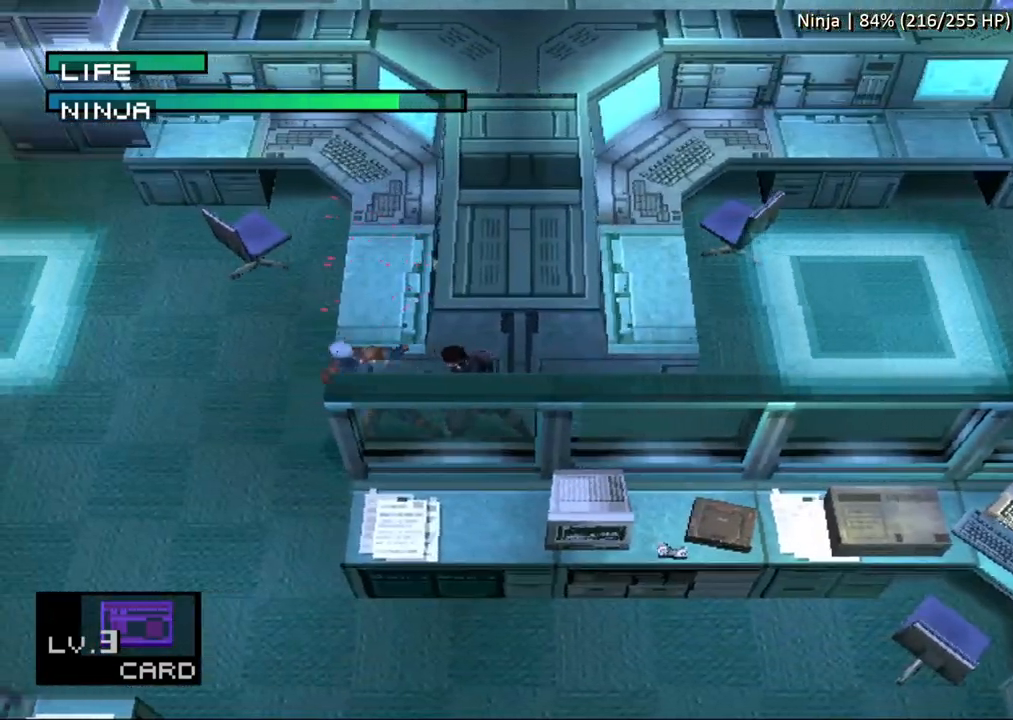
{"buttons": [], "button_events": [[100, "CIRCLE", "up"], [150, "CIRCLE", "down"], [250, "CIRCLE", "up"], [300, "CIRCLE", "down"], [417, "CIRCLE", "up"]]}
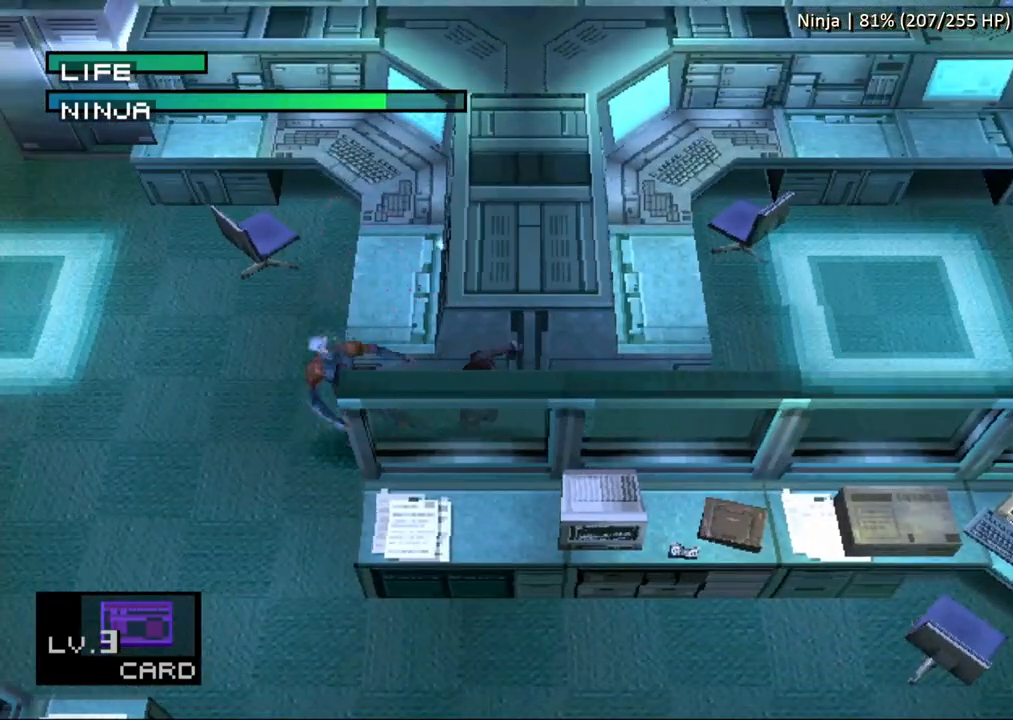
{"buttons": [], "button_events": []}
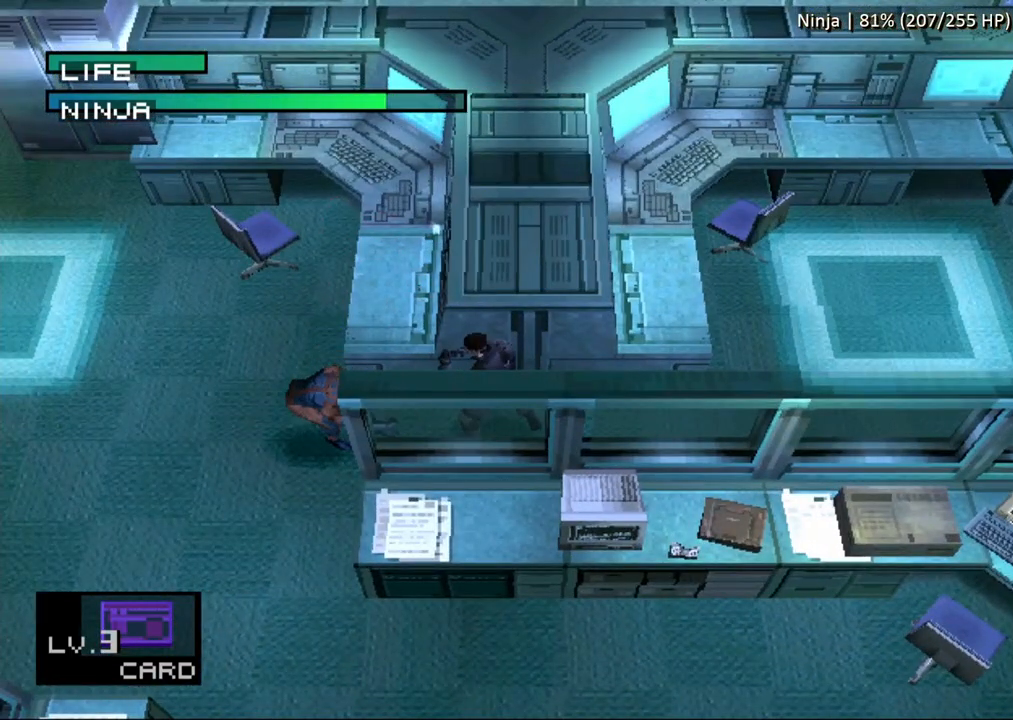
{"buttons": [], "button_events": []}